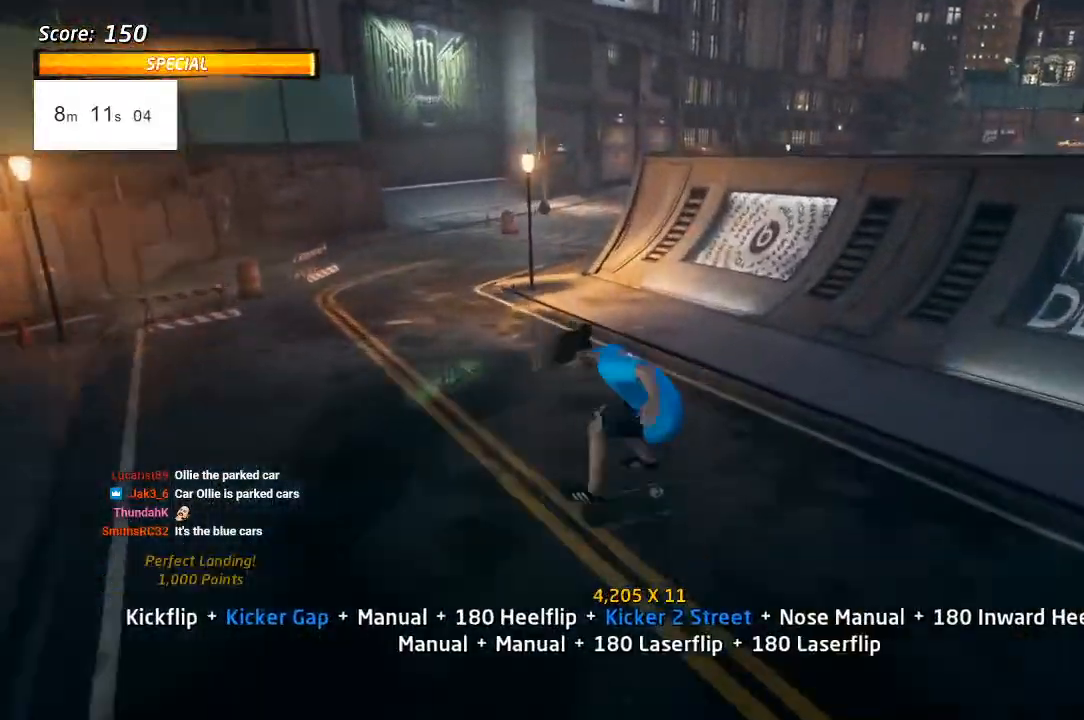
Gameplay with a controller (PlayStation layout); each line is a JSON object with the inputs held at the frame after it. "events" lists button and stick changes between this image and that frame as [ms after this image, input, new state], when the widget could be followed in between.
{"buttons": ["CROSS", "DPAD_UP", "DPAD_RIGHT"], "left_stick": "center", "right_stick": "center", "events": [[17, "L1", "up"], [117, "DPAD_DOWN", "up"], [167, "DPAD_UP", "down"], [283, "DPAD_DOWN", "down"], [367, "DPAD_LEFT", "down"], [400, "DPAD_DOWN", "up"], [450, "DPAD_LEFT", "up"]]}
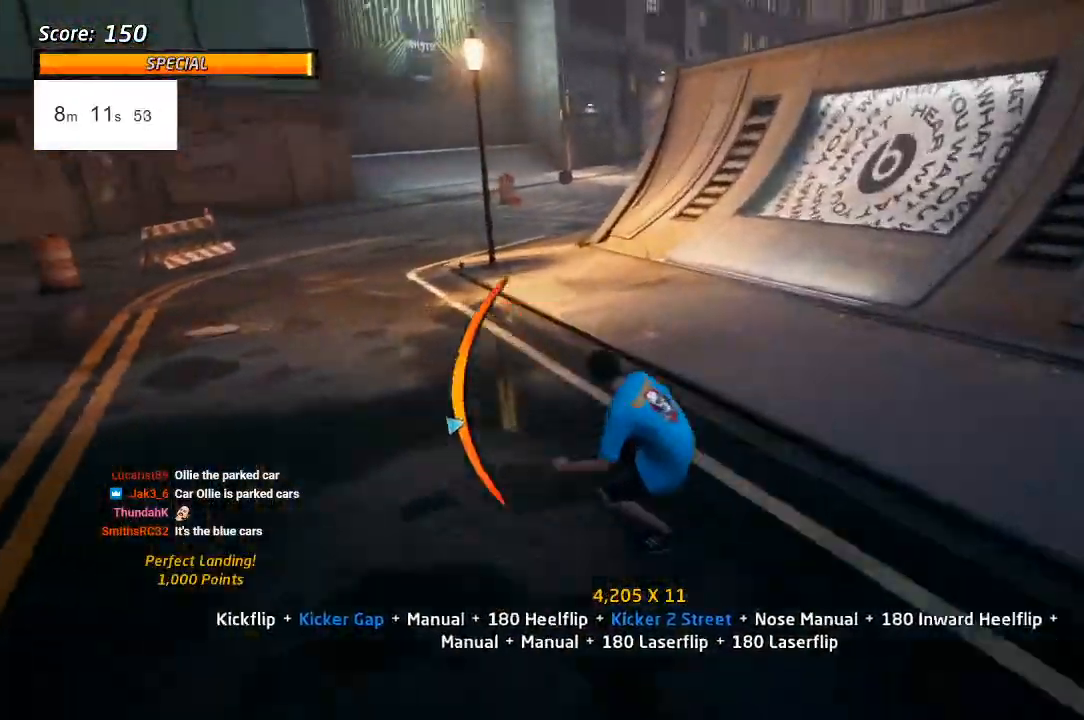
{"buttons": ["CROSS", "DPAD_RIGHT"], "left_stick": "center", "right_stick": "center", "events": [[67, "DPAD_UP", "up"], [267, "DPAD_DOWN", "down"], [400, "DPAD_DOWN", "up"]]}
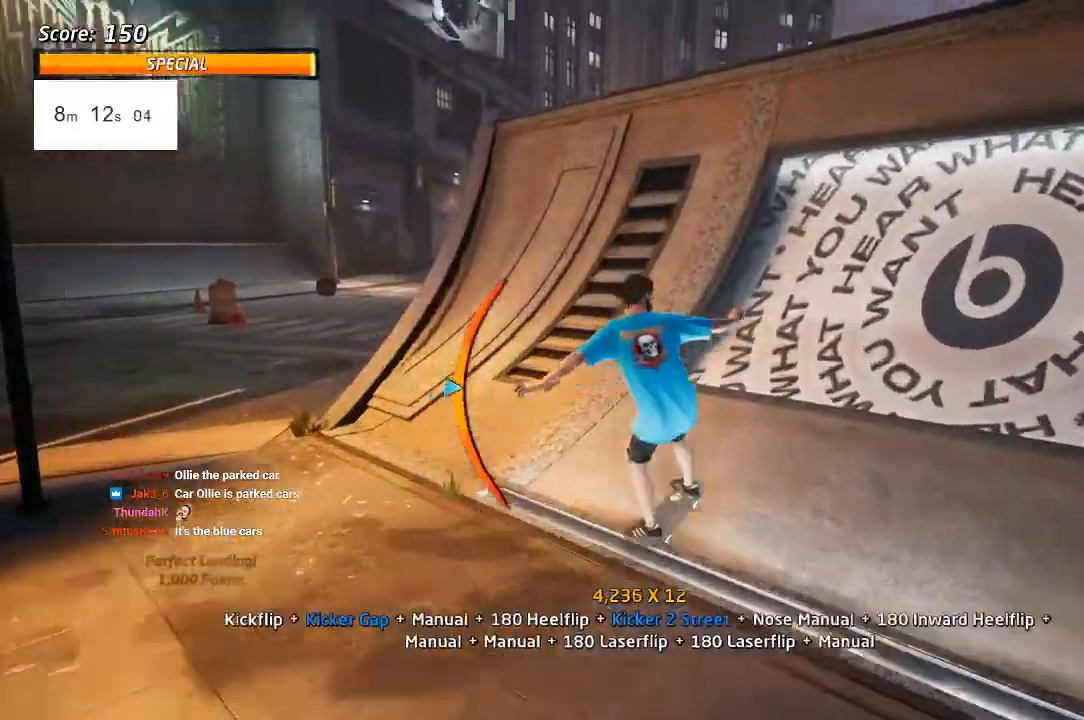
{"buttons": ["CIRCLE", "R1", "R2"], "left_stick": "center", "right_stick": "center", "events": [[267, "CROSS", "up"], [367, "CIRCLE", "down"], [367, "R2", "down"], [383, "R1", "down"], [500, "DPAD_RIGHT", "up"]]}
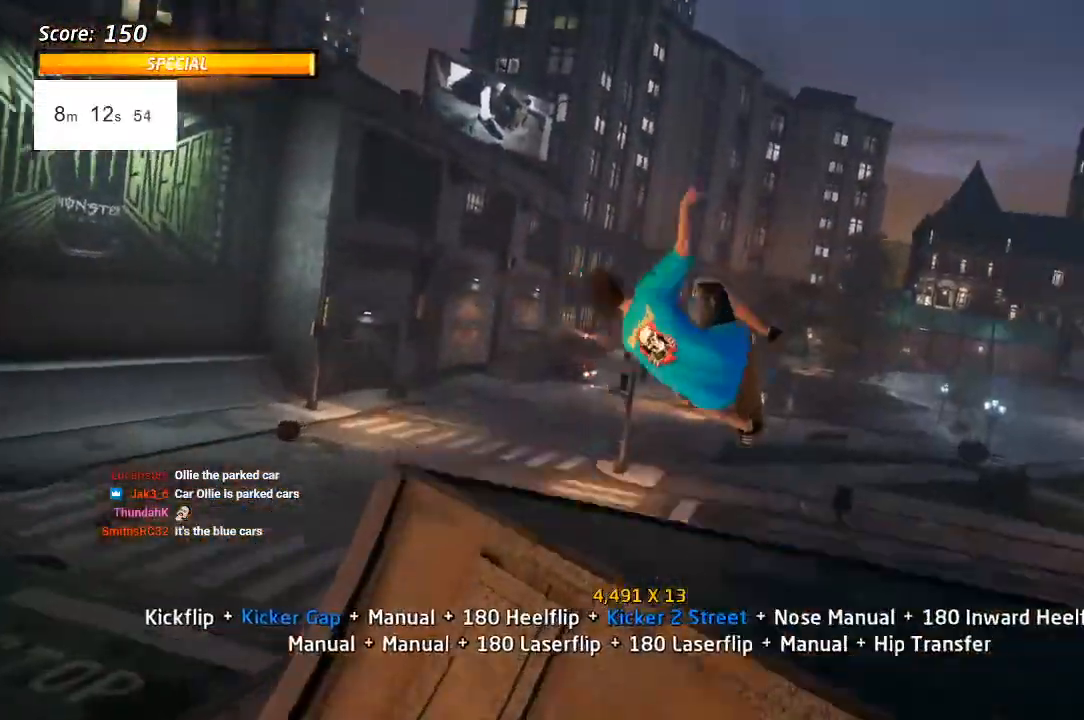
{"buttons": ["CIRCLE", "R1", "R2"], "left_stick": "center", "right_stick": "center", "events": []}
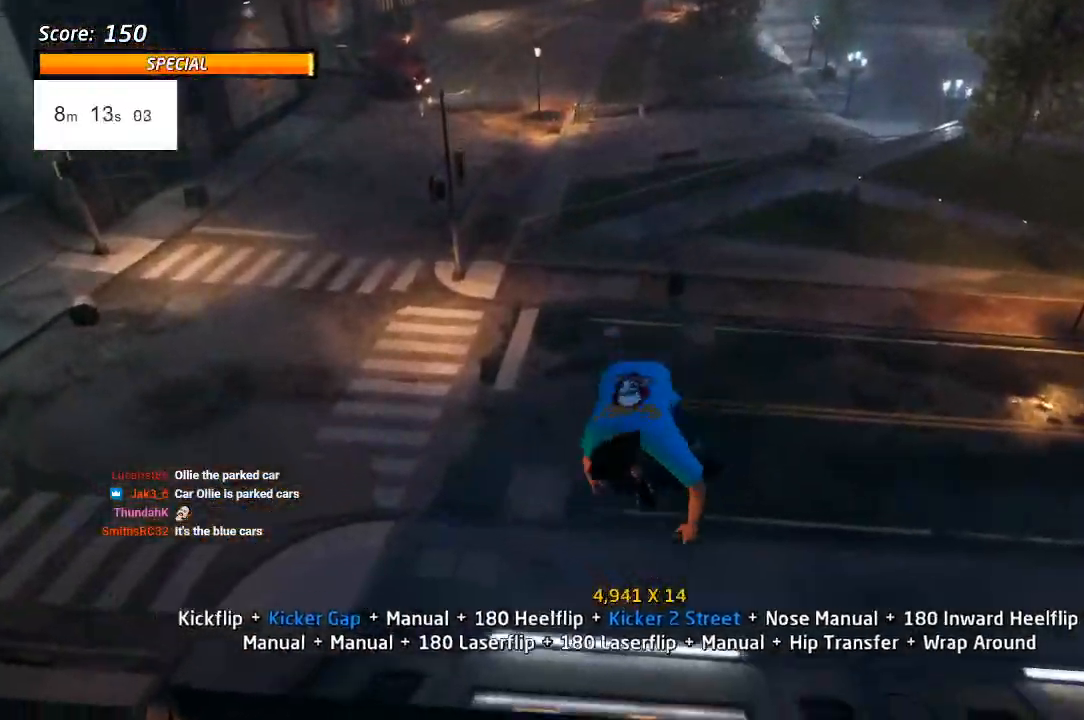
{"buttons": ["CROSS", "CIRCLE"], "left_stick": "center", "right_stick": "center", "events": [[250, "R2", "up"], [283, "R1", "up"], [350, "CROSS", "down"]]}
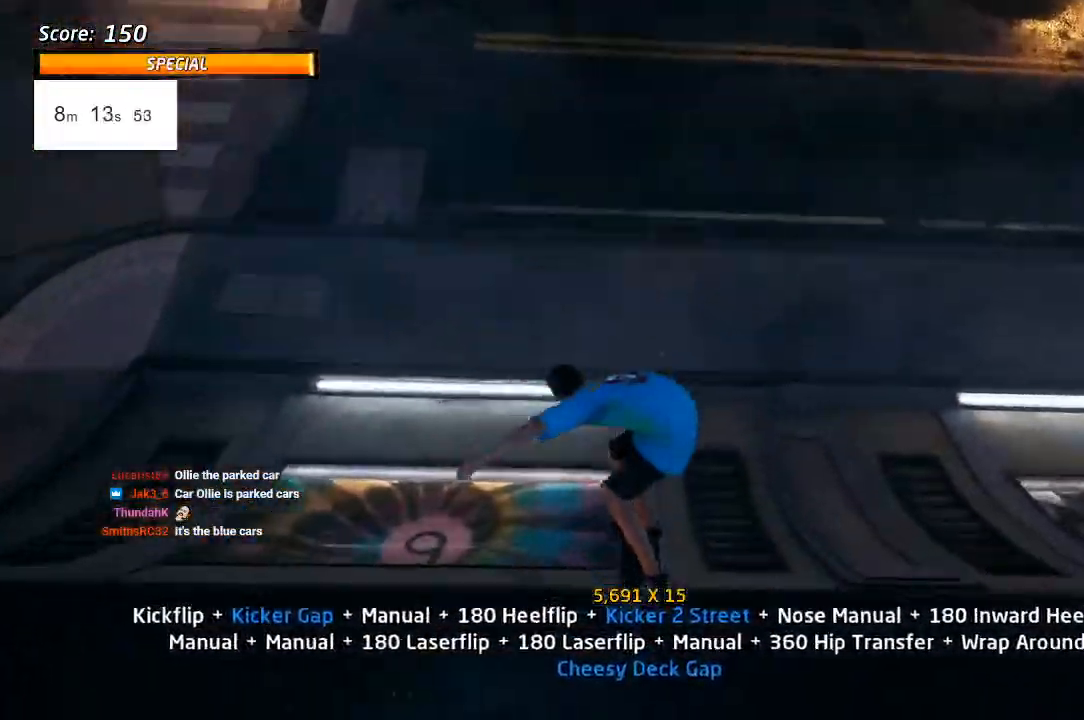
{"buttons": ["CROSS", "CIRCLE", "DPAD_DOWN", "DPAD_RIGHT"], "left_stick": "center", "right_stick": "center", "events": [[183, "R2", "down"], [333, "DPAD_RIGHT", "down"], [367, "DPAD_DOWN", "down"], [450, "R2", "up"]]}
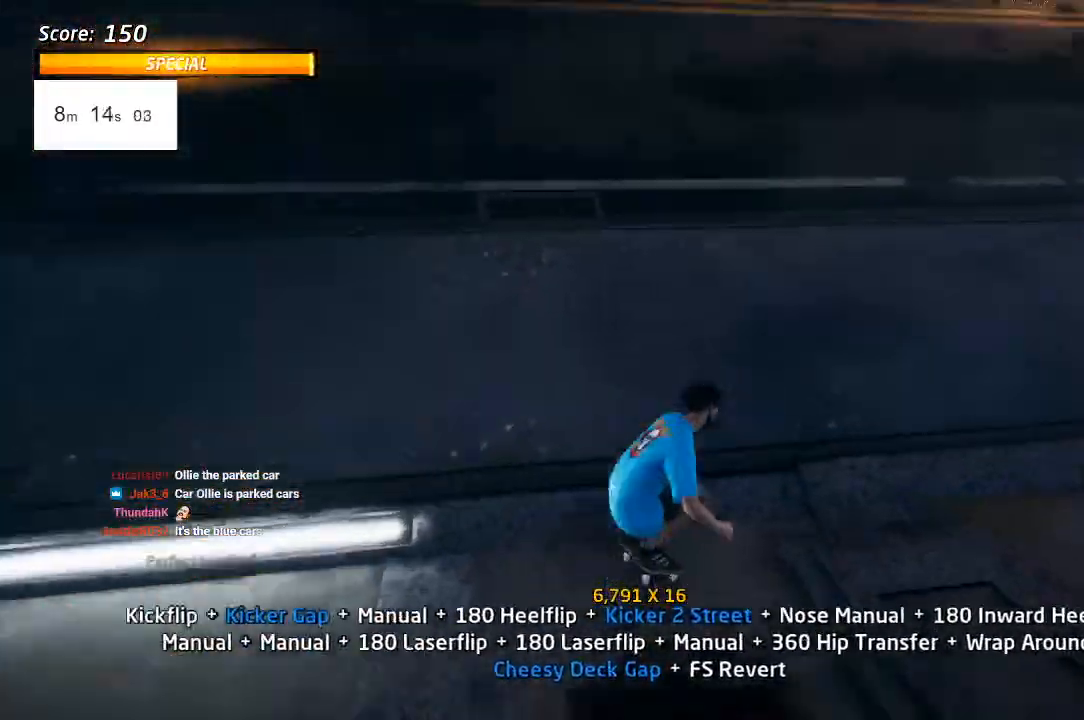
{"buttons": ["CROSS", "DPAD_UP"], "left_stick": "center", "right_stick": "center"}
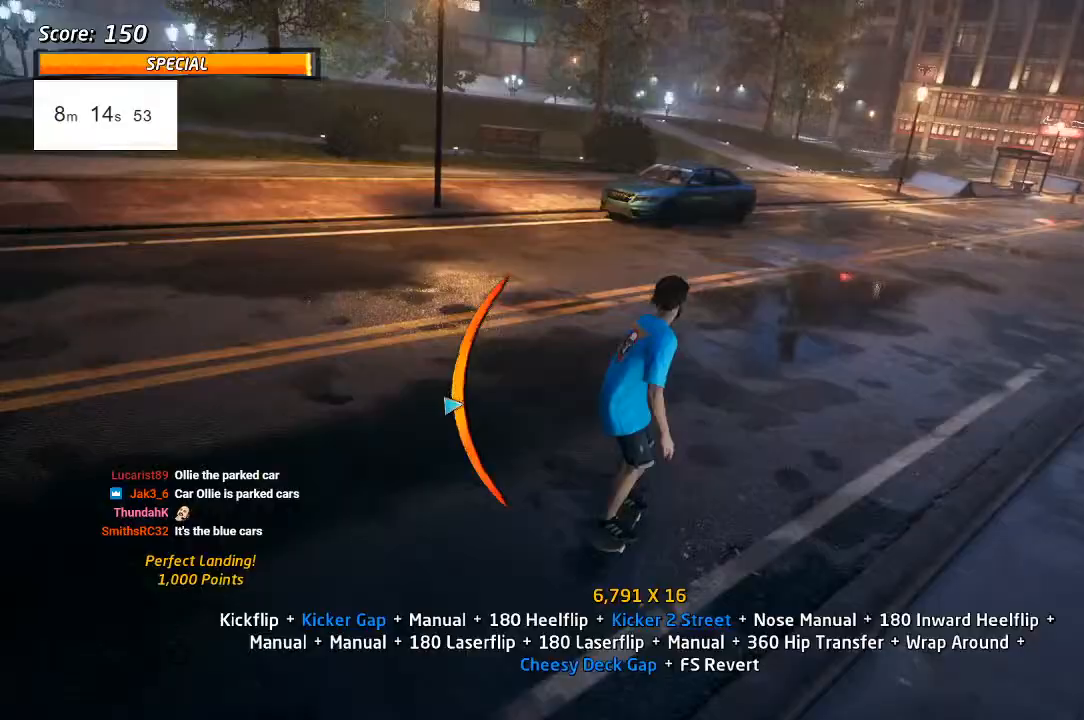
{"buttons": ["CROSS", "DPAD_DOWN", "DPAD_LEFT"], "left_stick": "center", "right_stick": "center", "events": [[333, "DPAD_LEFT", "down"], [400, "DPAD_DOWN", "down"], [483, "DPAD_UP", "up"]]}